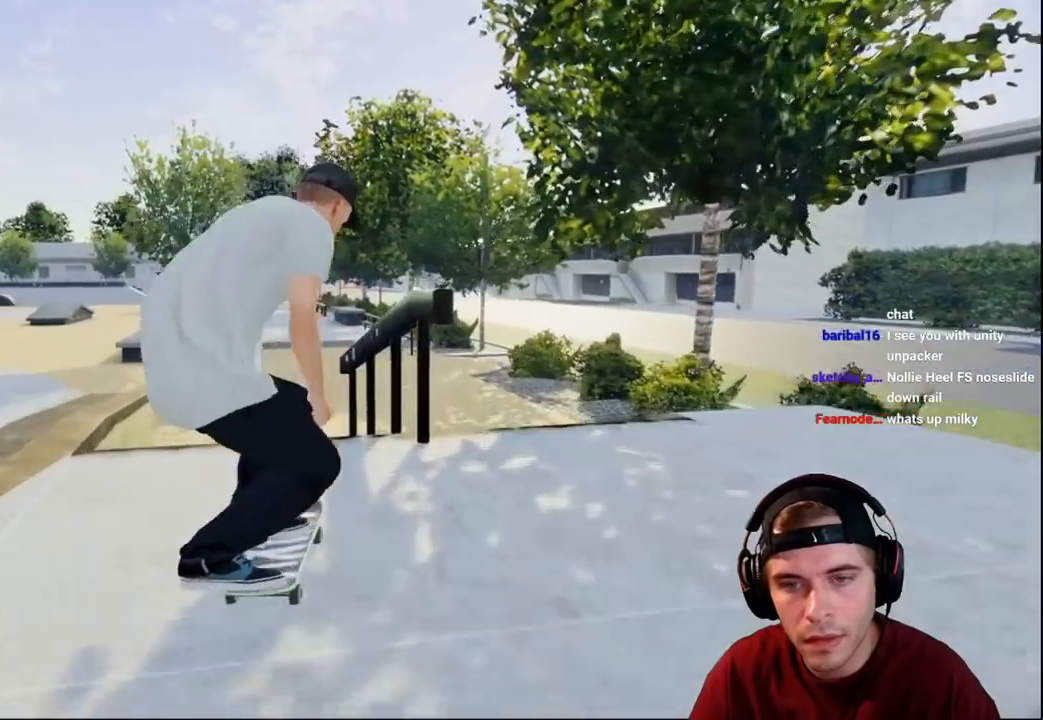
Gameplay with a controller (Xbox layout); each line is a JSON object with the inputs held at the frame after it. "events" lists button and stick changes between this image and that frame as [ms after this image, input, new state], when the widget could be followed in between. Not read: L3 R3.
{"buttons": [], "left_stick": "up", "right_stick": "up", "events": [[167, "right_stick", "center"], [233, "left_stick", "up"], [233, "right_stick", "up"]]}
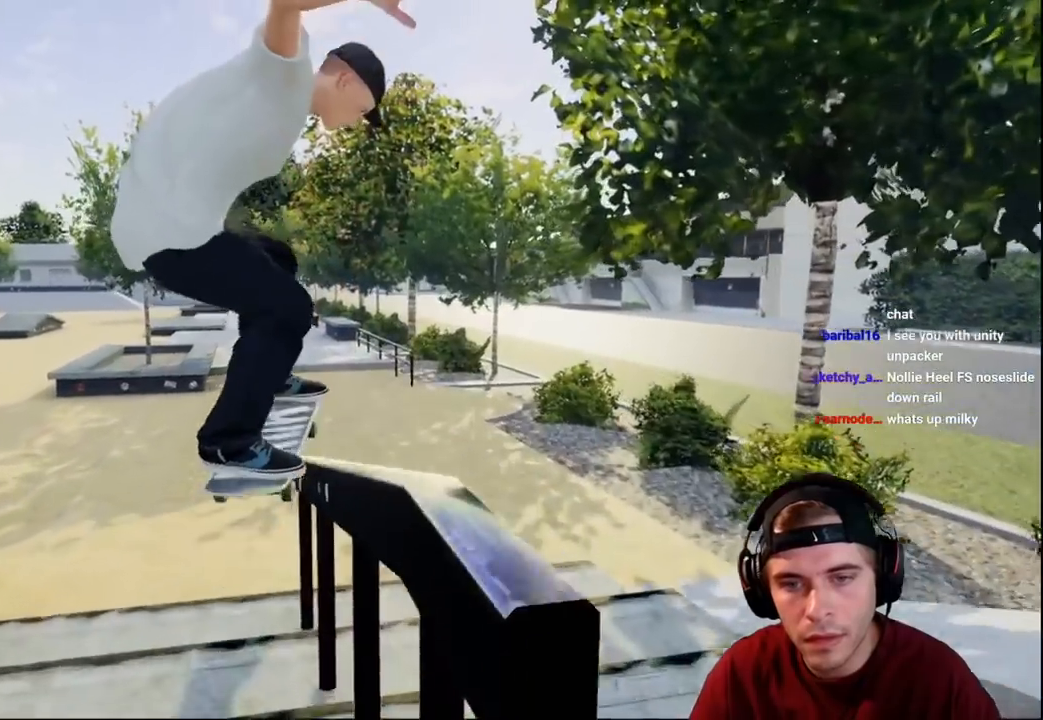
{"buttons": ["L2", "R2"], "left_stick": "center", "right_stick": "up-left", "events": [[67, "R2", "down"], [133, "left_stick", "up-right"], [167, "right_stick", "up-left"], [417, "L2", "down"], [433, "left_stick", "center"]]}
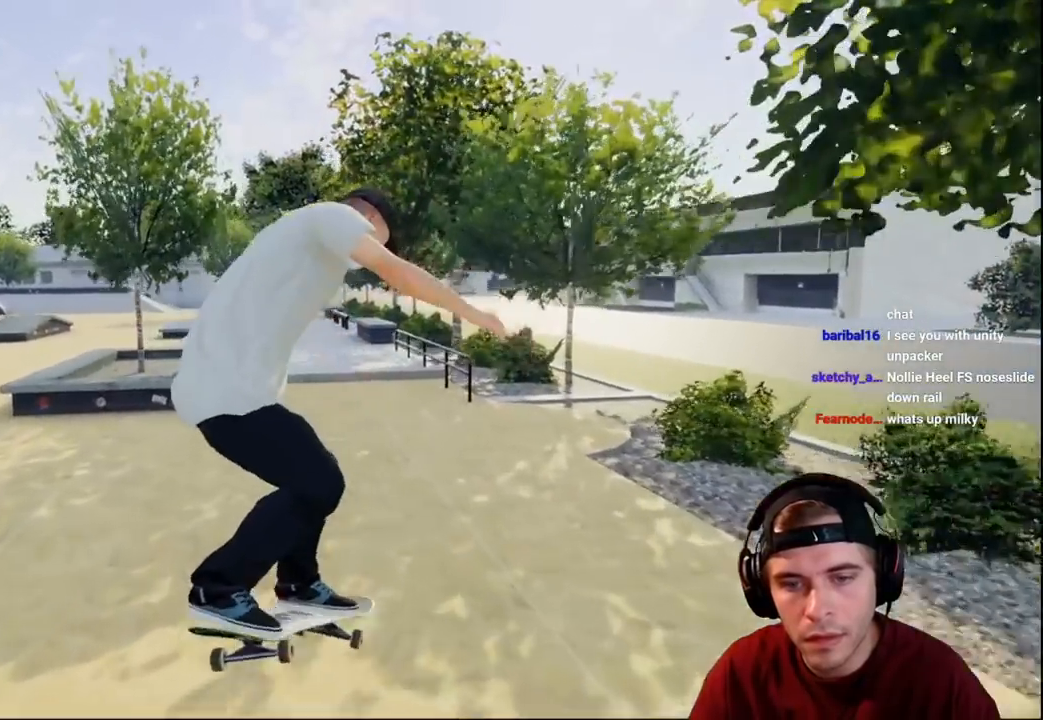
{"buttons": ["DPAD_LEFT"], "left_stick": "center", "right_stick": "center", "events": [[67, "right_stick", "center"], [83, "R2", "up"], [117, "L2", "up"], [283, "L2", "down"], [333, "L2", "up"], [450, "DPAD_LEFT", "down"]]}
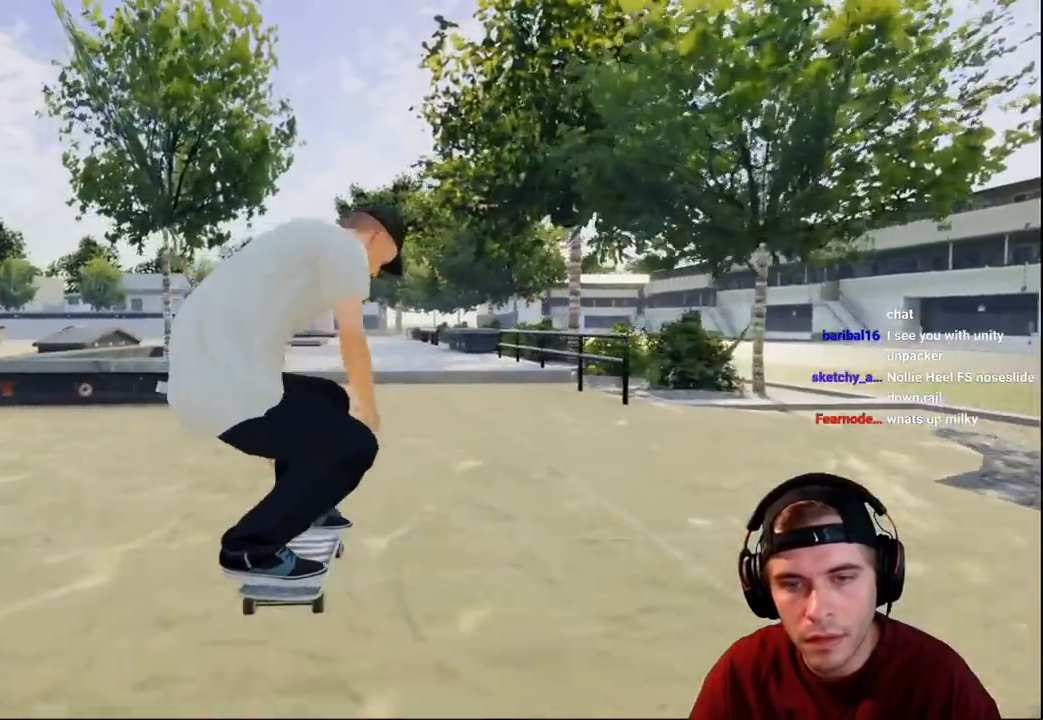
{"buttons": ["L2"], "left_stick": "center", "right_stick": "down", "events": [[50, "DPAD_LEFT", "up"], [183, "L2", "down"], [333, "L2", "up"], [467, "L2", "down"], [467, "right_stick", "down"]]}
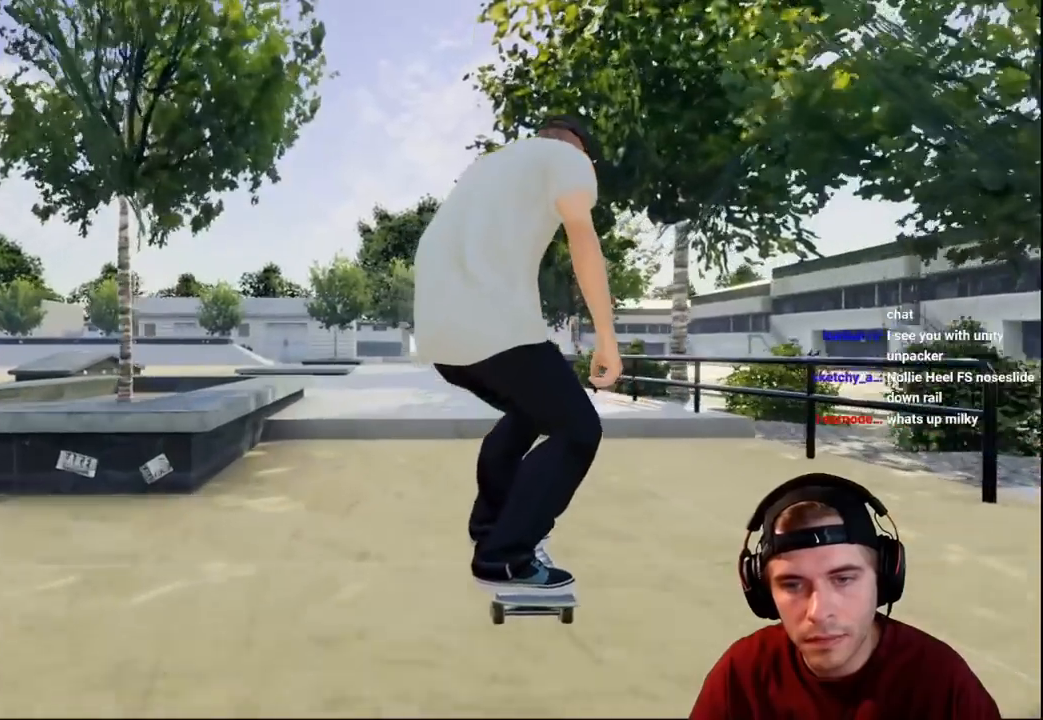
{"buttons": [], "left_stick": "center", "right_stick": "down", "events": [[133, "L2", "up"], [417, "L2", "down"], [500, "L2", "up"]]}
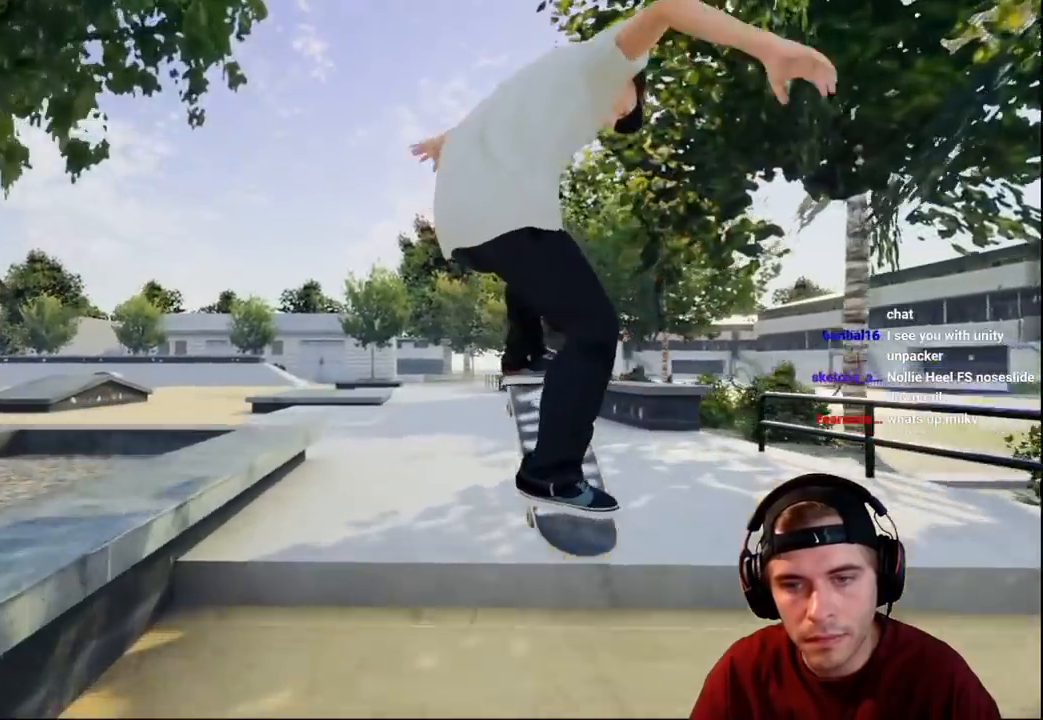
{"buttons": ["L2"], "left_stick": "center", "right_stick": "down", "events": [[133, "L2", "down"], [183, "L2", "up"], [267, "L2", "down"], [367, "L2", "up"], [500, "L2", "down"]]}
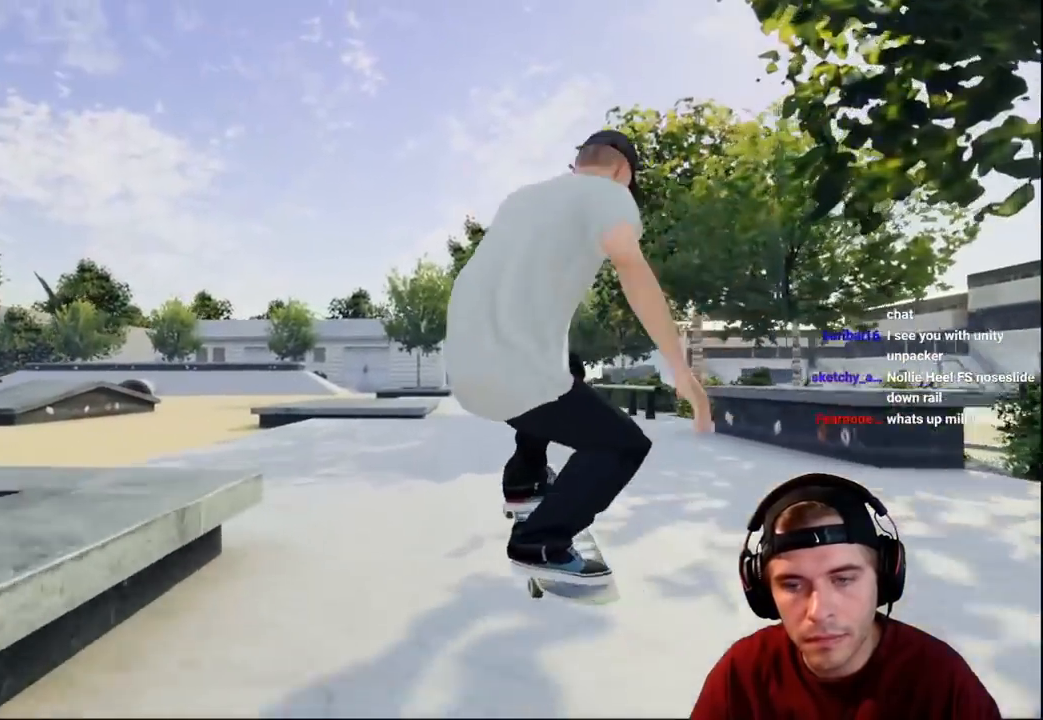
{"buttons": ["L2"], "left_stick": "center", "right_stick": "down", "events": [[100, "L2", "up"], [250, "L2", "down"], [333, "L2", "up"], [433, "L2", "down"]]}
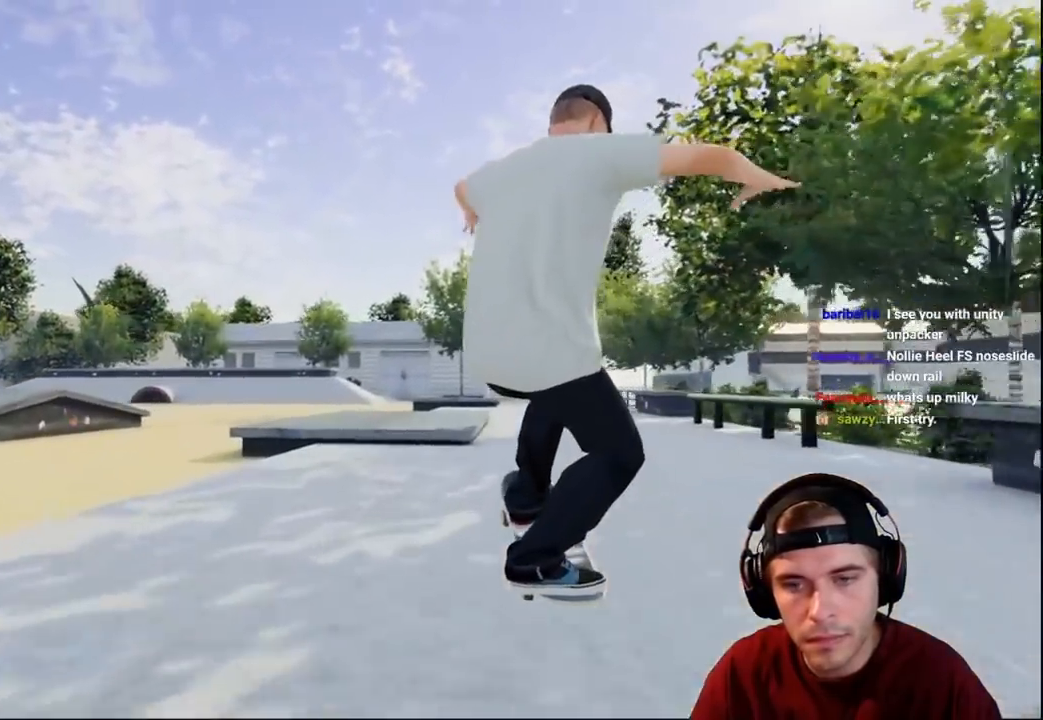
{"buttons": [], "left_stick": "down", "right_stick": "down", "events": [[33, "L2", "up"], [100, "L2", "down"], [200, "L2", "up"], [300, "left_stick", "down"]]}
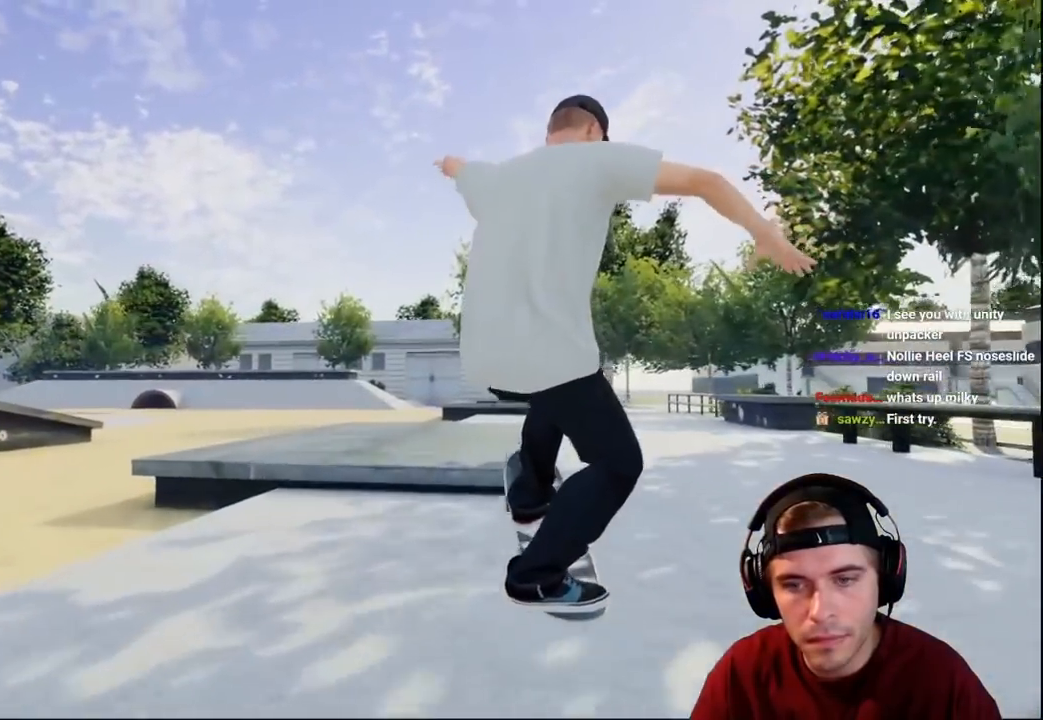
{"buttons": [], "left_stick": "center", "right_stick": "down", "events": [[50, "left_stick", "center"], [100, "right_stick", "center"], [250, "right_stick", "down"], [400, "L2", "down"], [500, "L2", "up"]]}
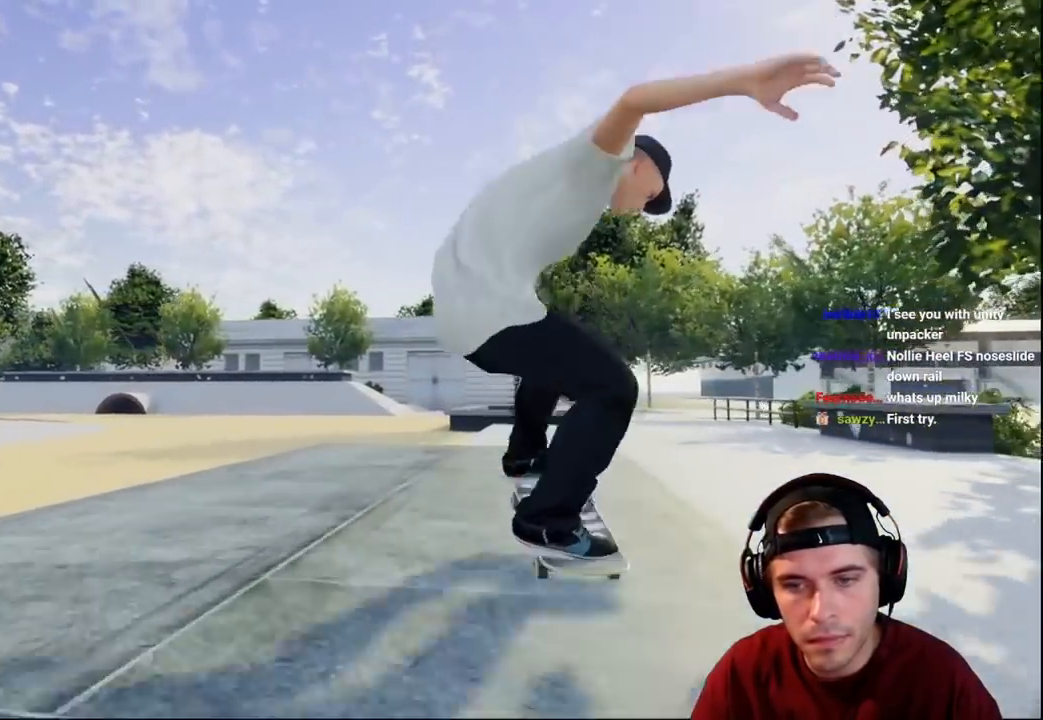
{"buttons": ["L2"], "left_stick": "center", "right_stick": "down", "events": [[100, "L2", "down"], [200, "L2", "up"], [267, "L2", "down"]]}
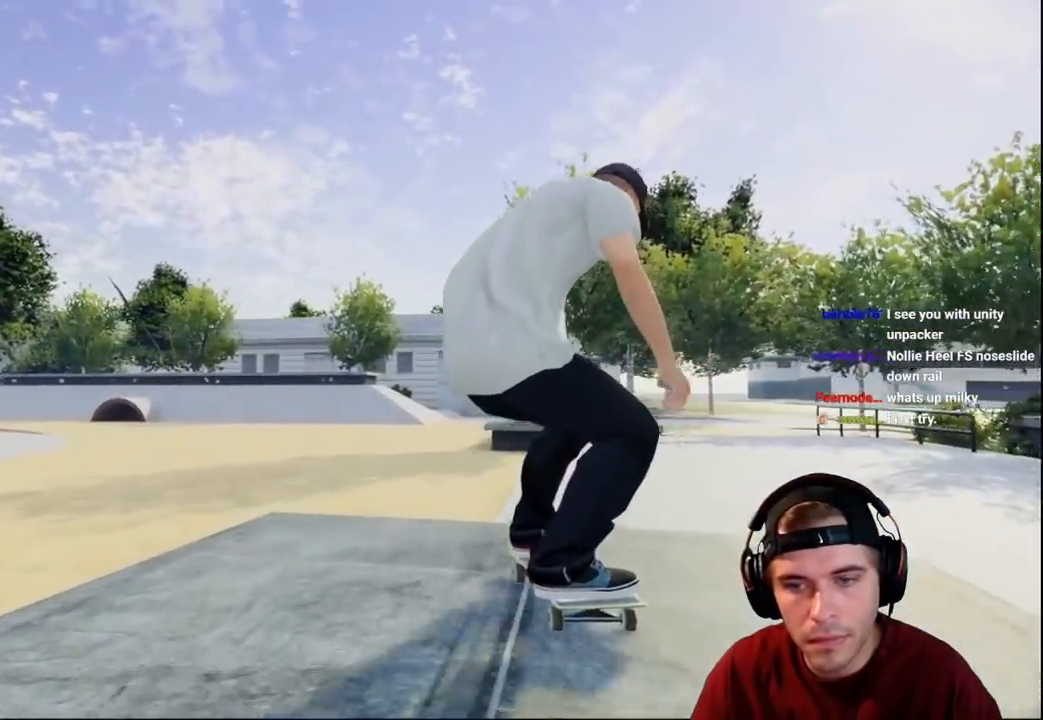
{"buttons": [], "left_stick": "up", "right_stick": "center", "events": [[150, "L2", "up"], [150, "left_stick", "left"], [183, "right_stick", "center"], [250, "left_stick", "up-left"], [417, "left_stick", "up"]]}
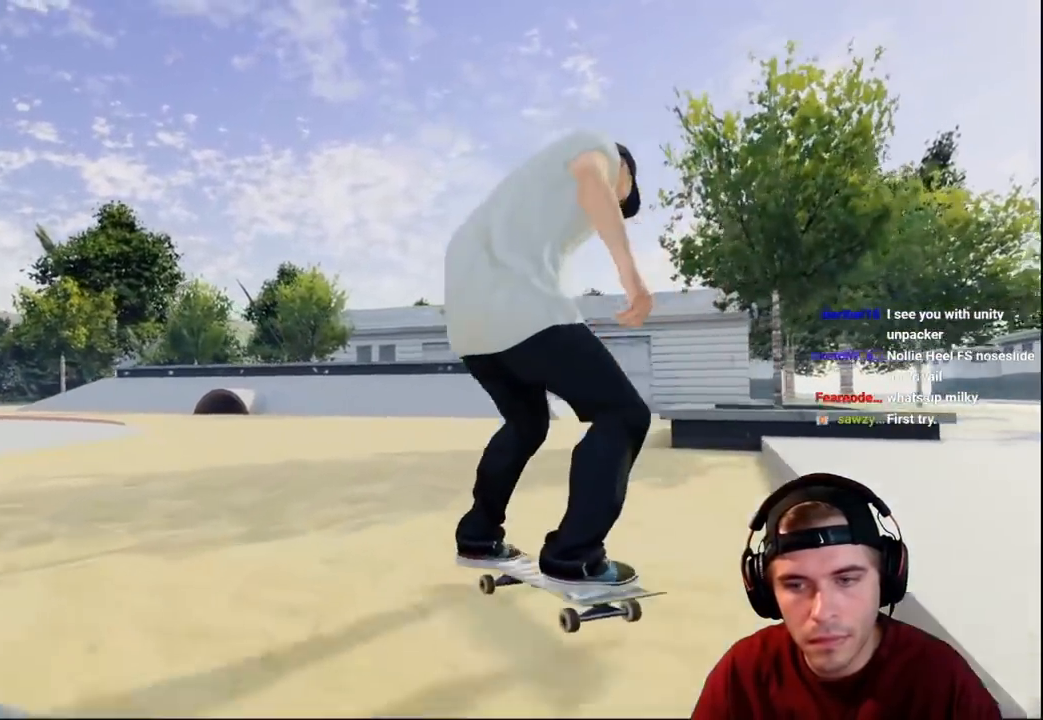
{"buttons": ["A", "R2"], "left_stick": "center", "right_stick": "center", "events": [[67, "left_stick", "center"], [367, "R2", "down"], [400, "DPAD_RIGHT", "down"], [450, "A", "down"], [500, "DPAD_RIGHT", "up"]]}
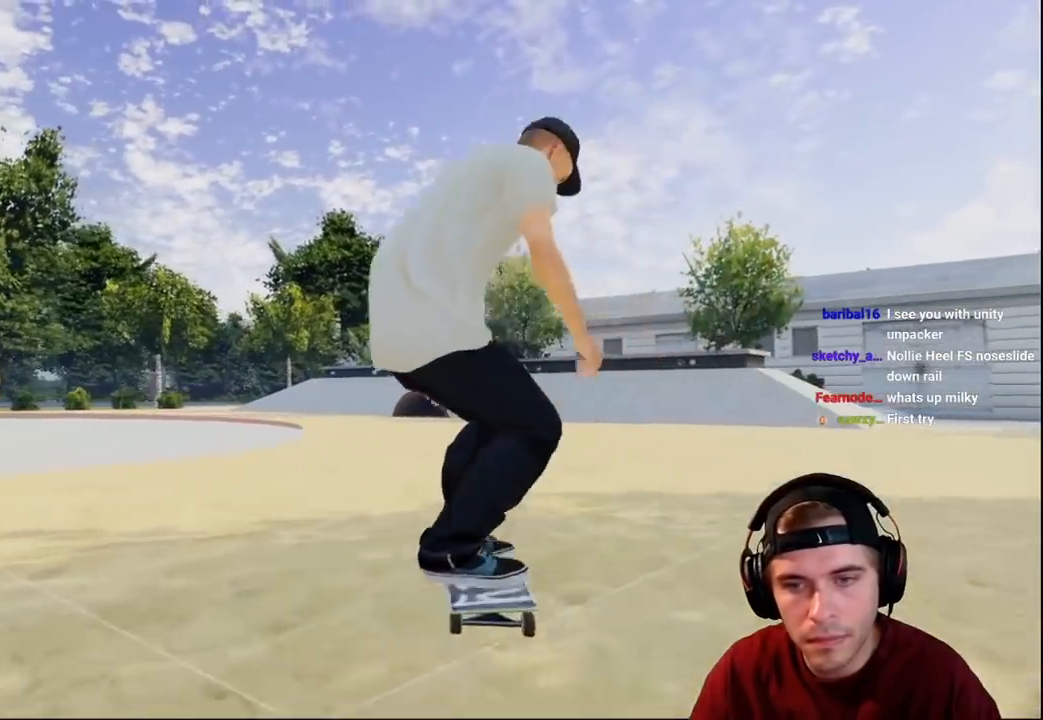
{"buttons": ["R2", "DPAD_LEFT"], "left_stick": "center", "right_stick": "center", "events": [[217, "A", "up"], [217, "R2", "up"], [417, "R2", "down"], [500, "DPAD_LEFT", "down"]]}
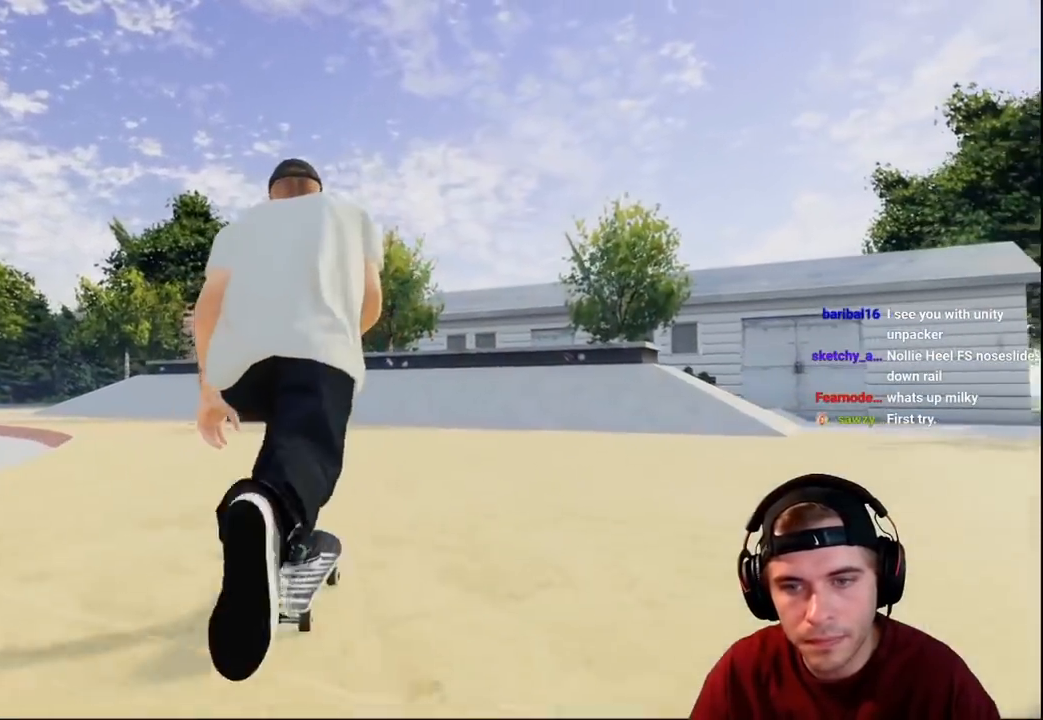
{"buttons": ["L2"], "left_stick": "center", "right_stick": "center", "events": [[50, "R2", "up"], [67, "DPAD_LEFT", "up"], [383, "L2", "down"]]}
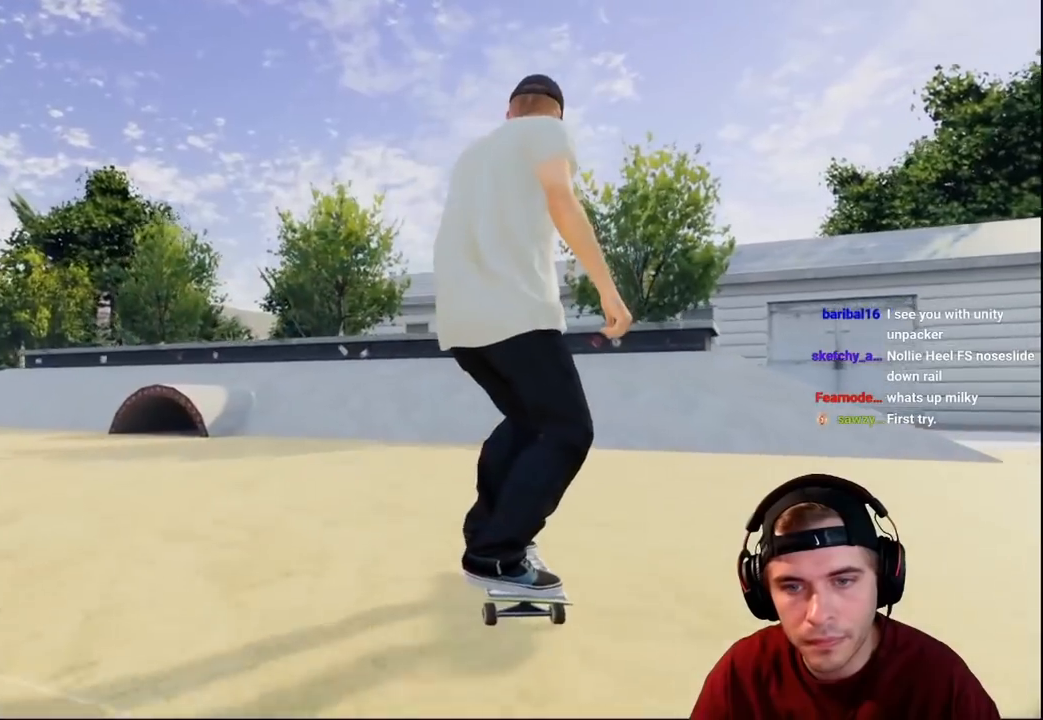
{"buttons": ["L2"], "left_stick": "center", "right_stick": "center", "events": [[150, "L2", "up"], [150, "right_stick", "left"], [167, "left_stick", "right"], [250, "left_stick", "center"], [317, "L2", "down"], [317, "right_stick", "center"], [417, "L2", "up"], [500, "L2", "down"]]}
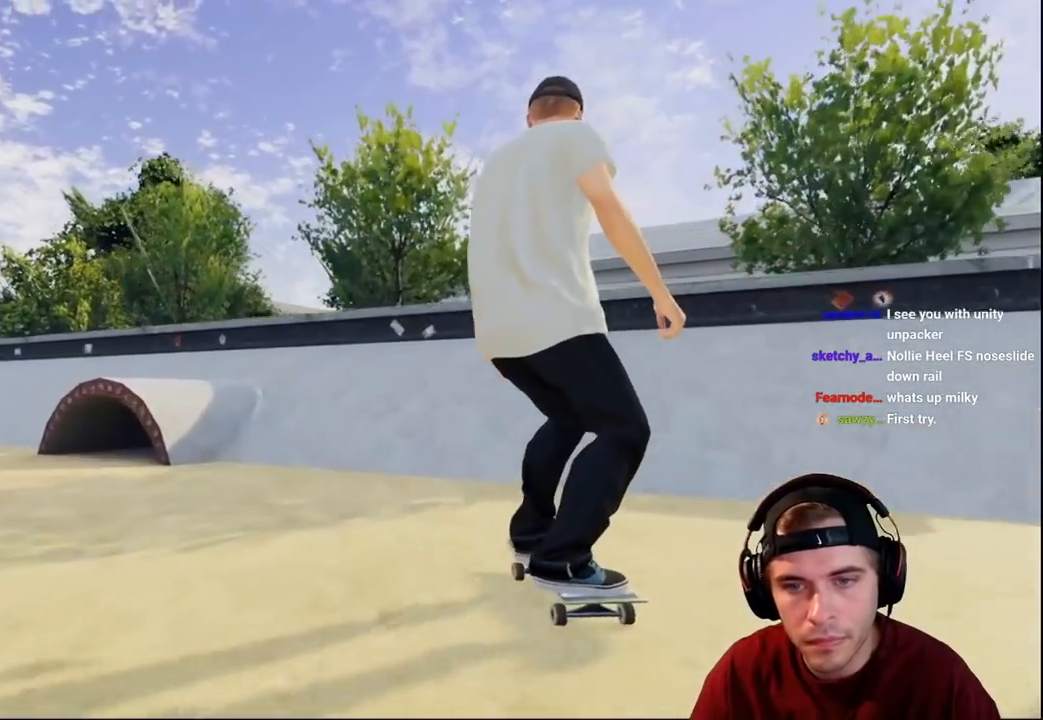
{"buttons": ["L2"], "left_stick": "down", "right_stick": "down", "events": [[150, "L2", "up"], [267, "L2", "down"], [267, "left_stick", "down"], [300, "right_stick", "down"]]}
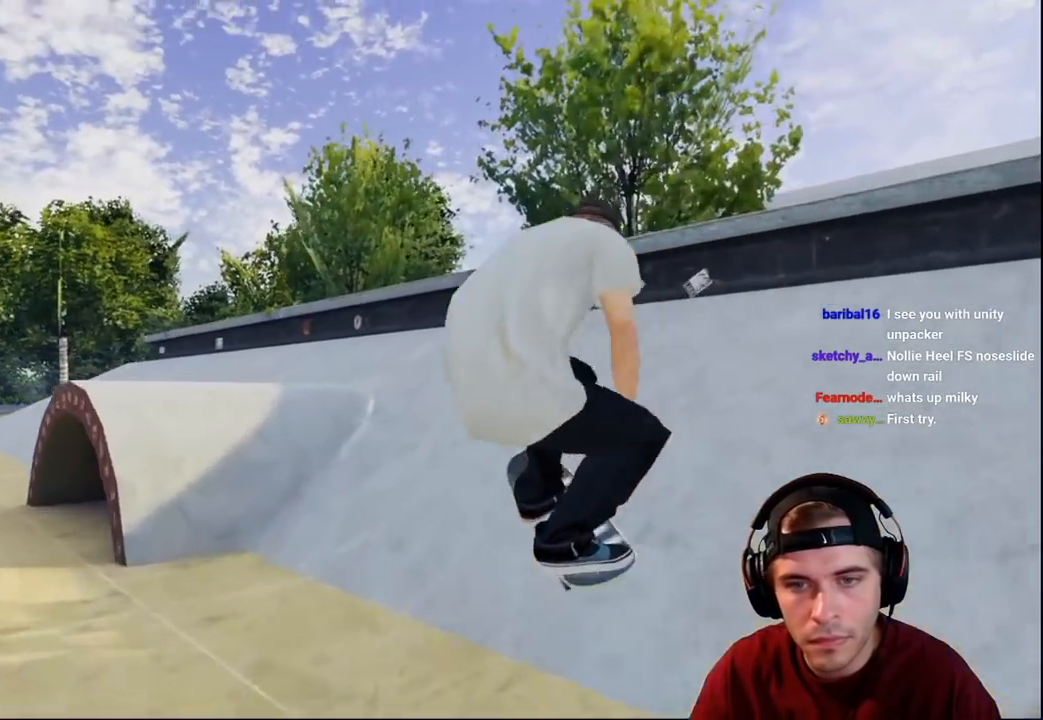
{"buttons": [], "left_stick": "up", "right_stick": "up", "events": [[183, "left_stick", "center"], [217, "right_stick", "center"], [233, "left_stick", "up"], [300, "right_stick", "up"], [467, "L2", "up"]]}
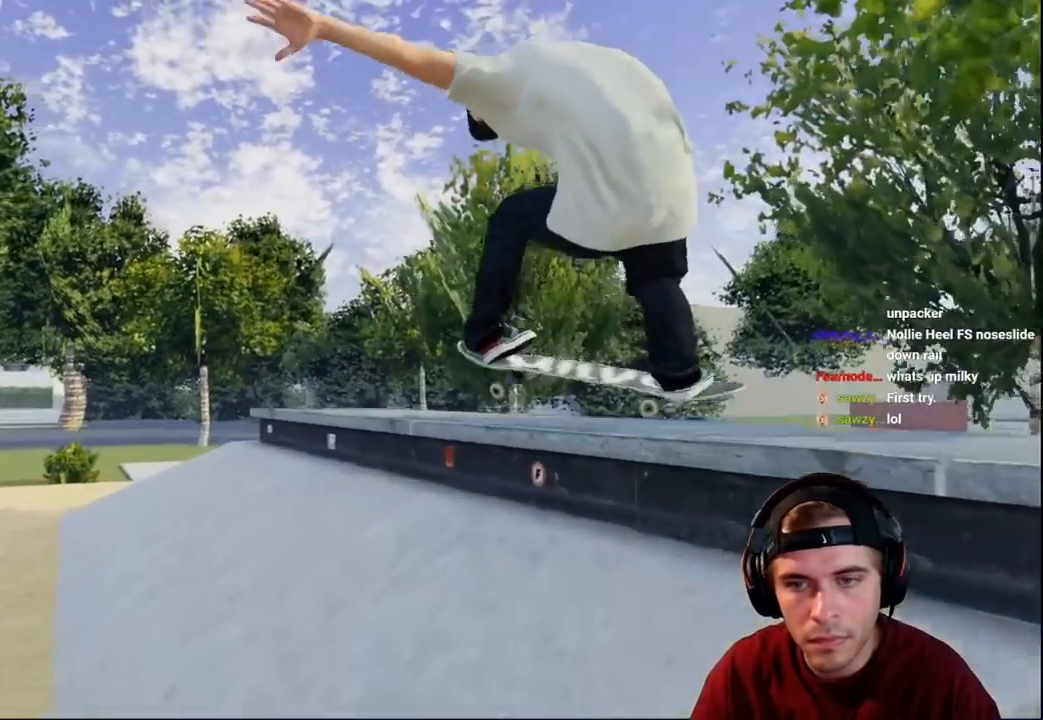
{"buttons": [], "left_stick": "up", "right_stick": "up", "events": []}
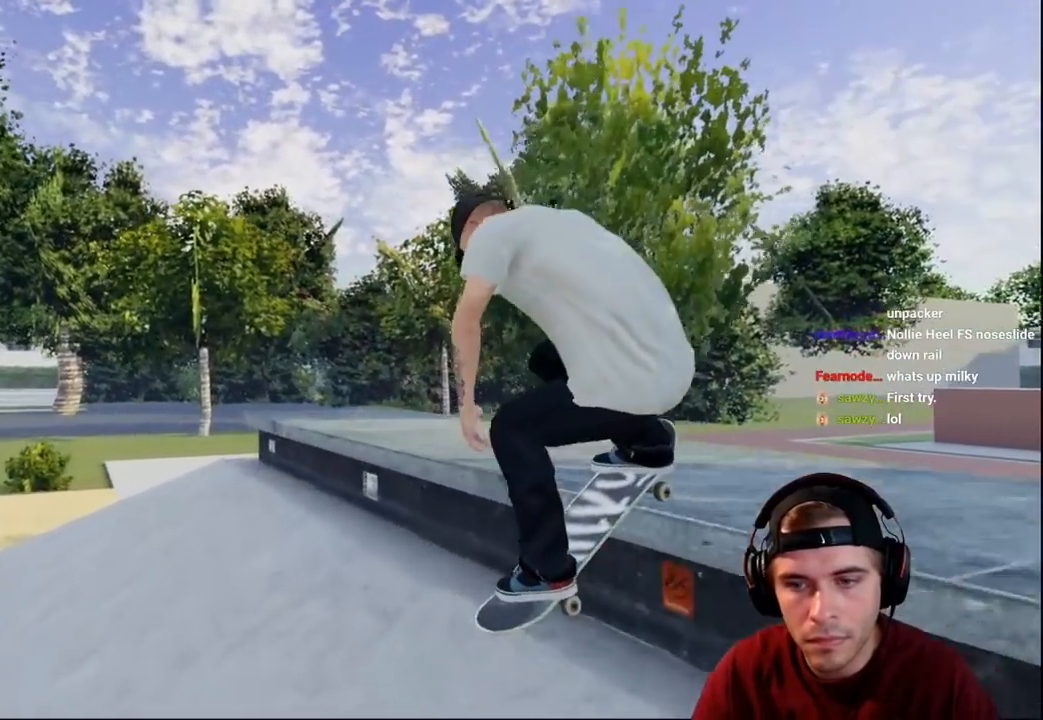
{"buttons": [], "left_stick": "center", "right_stick": "up", "events": [[450, "left_stick", "center"]]}
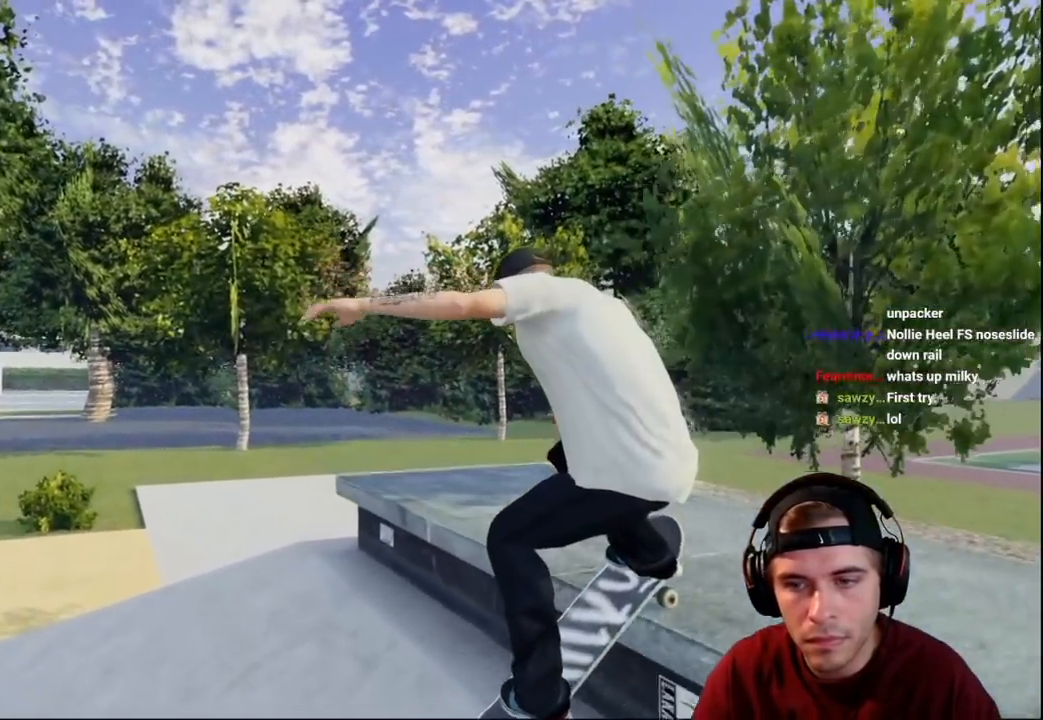
{"buttons": [], "left_stick": "center", "right_stick": "center", "events": [[50, "right_stick", "center"], [150, "DPAD_UP", "down"], [267, "DPAD_UP", "up"]]}
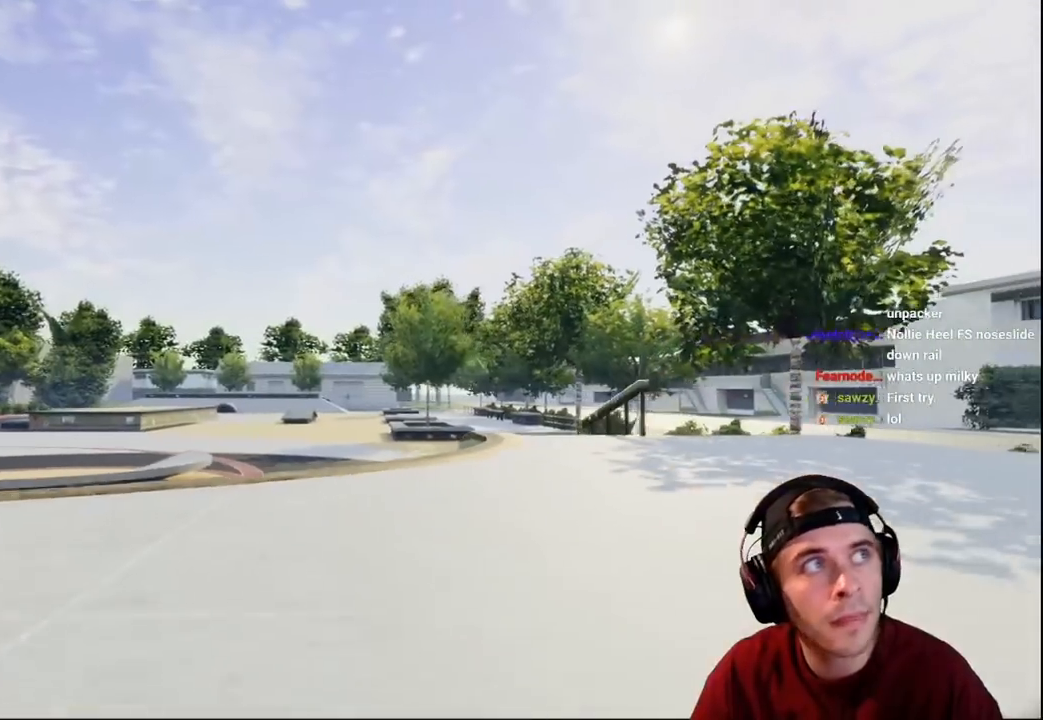
{"buttons": [], "left_stick": "center", "right_stick": "center", "events": [[50, "DPAD_RIGHT", "down"], [117, "DPAD_RIGHT", "up"], [317, "DPAD_UP", "down"], [383, "DPAD_UP", "up"]]}
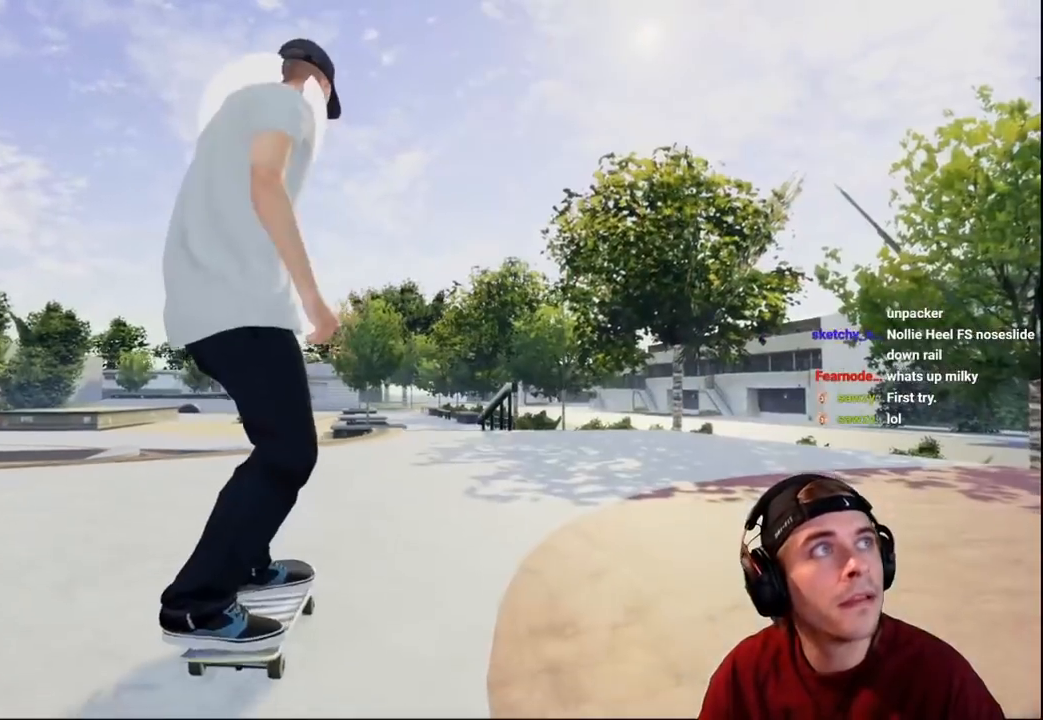
{"buttons": [], "left_stick": "center", "right_stick": "center", "events": [[100, "DPAD_RIGHT", "down"], [183, "DPAD_RIGHT", "up"]]}
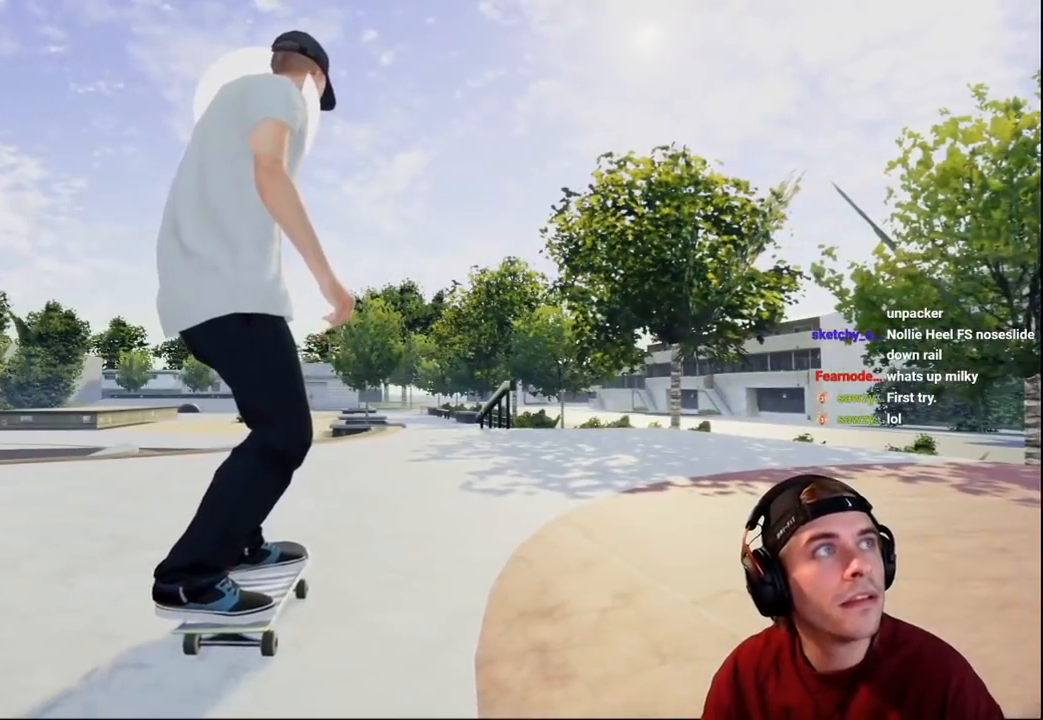
{"buttons": ["A"], "left_stick": "center", "right_stick": "center", "events": [[350, "A", "down"]]}
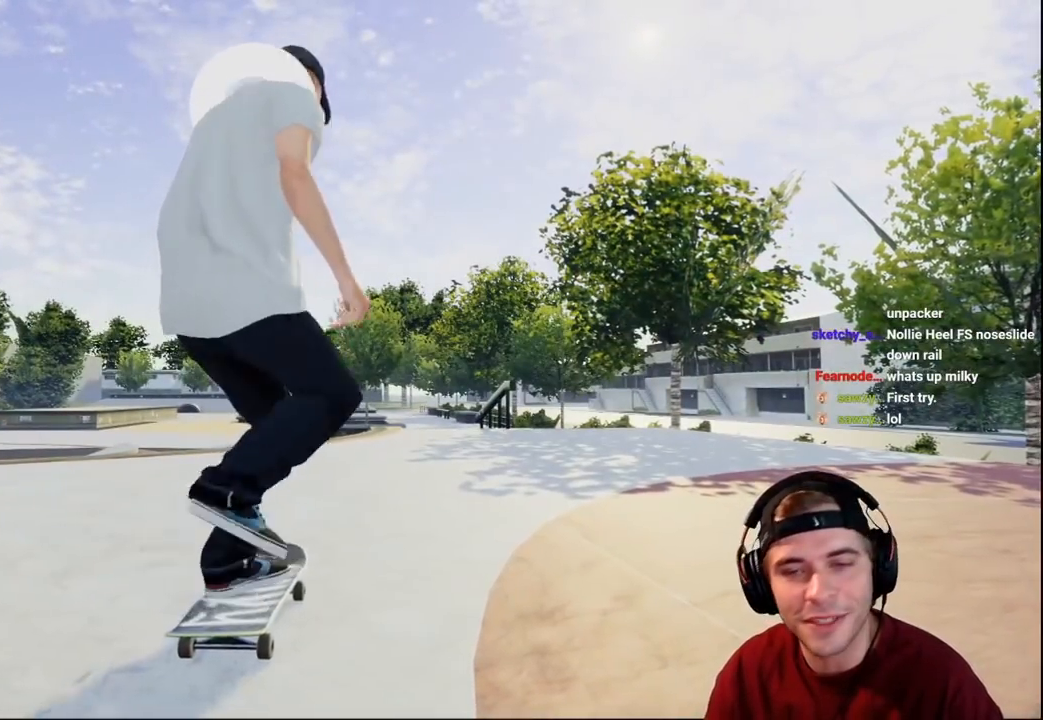
{"buttons": ["R2"], "left_stick": "center", "right_stick": "center", "events": [[317, "R2", "down"], [433, "A", "up"]]}
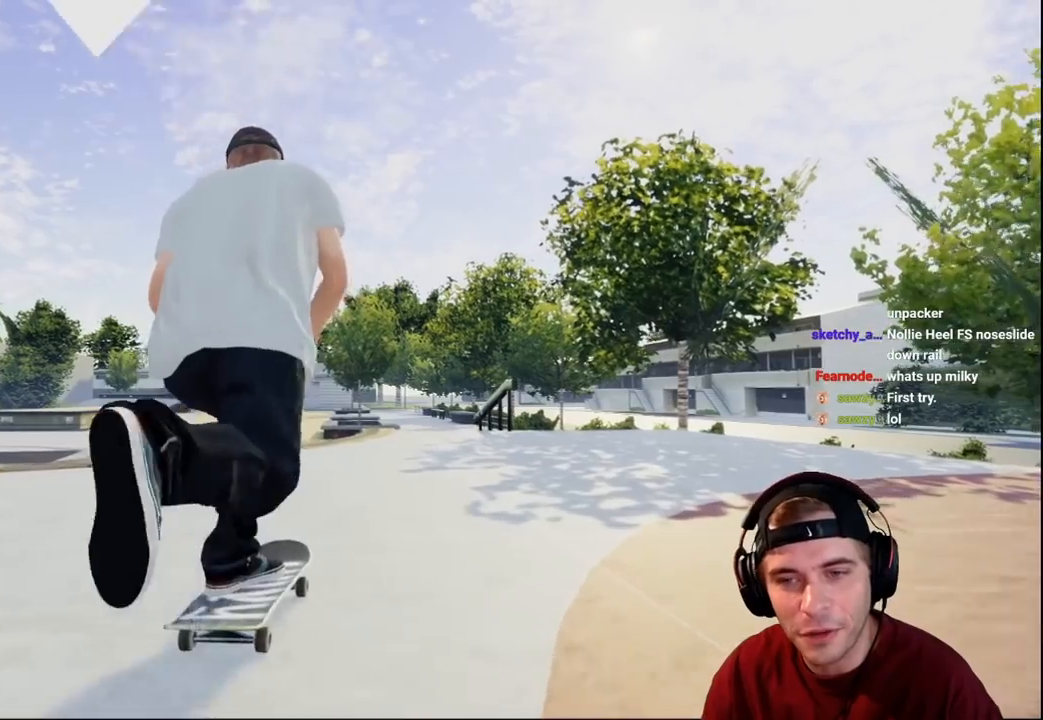
{"buttons": [], "left_stick": "center", "right_stick": "center", "events": [[133, "R2", "up"], [333, "A", "down"], [417, "A", "up"]]}
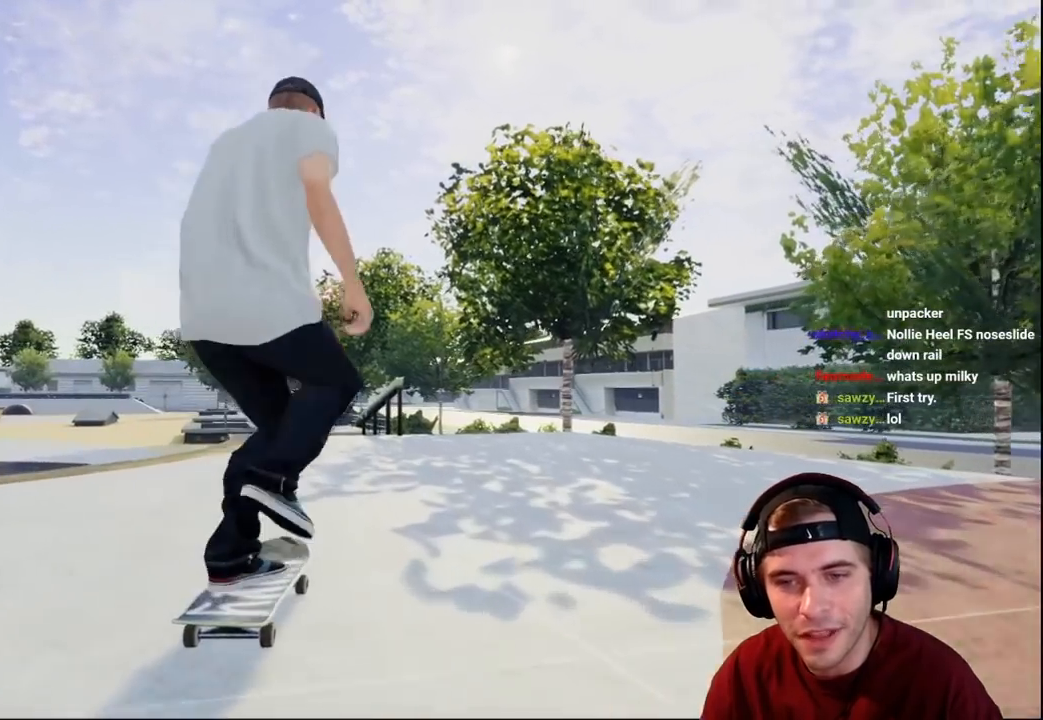
{"buttons": ["L2"], "left_stick": "center", "right_stick": "center", "events": [[467, "L2", "down"]]}